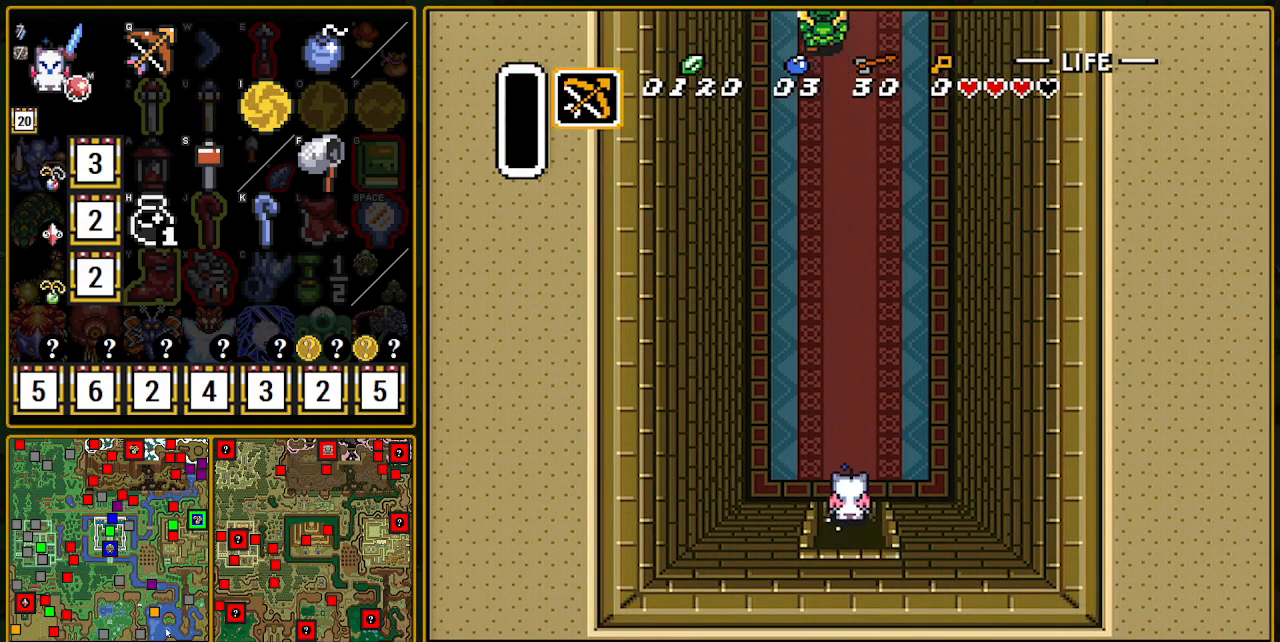
Gameplay with a controller (Nintendo layout); each line is a JSON object with the inputs held at the frame after it. "events" lists button and stick changes between this image and that frame as [ms after this image, input, new state], when the widget could be followed in between. Not read: L3 R3.
{"buttons": ["A"], "events": []}
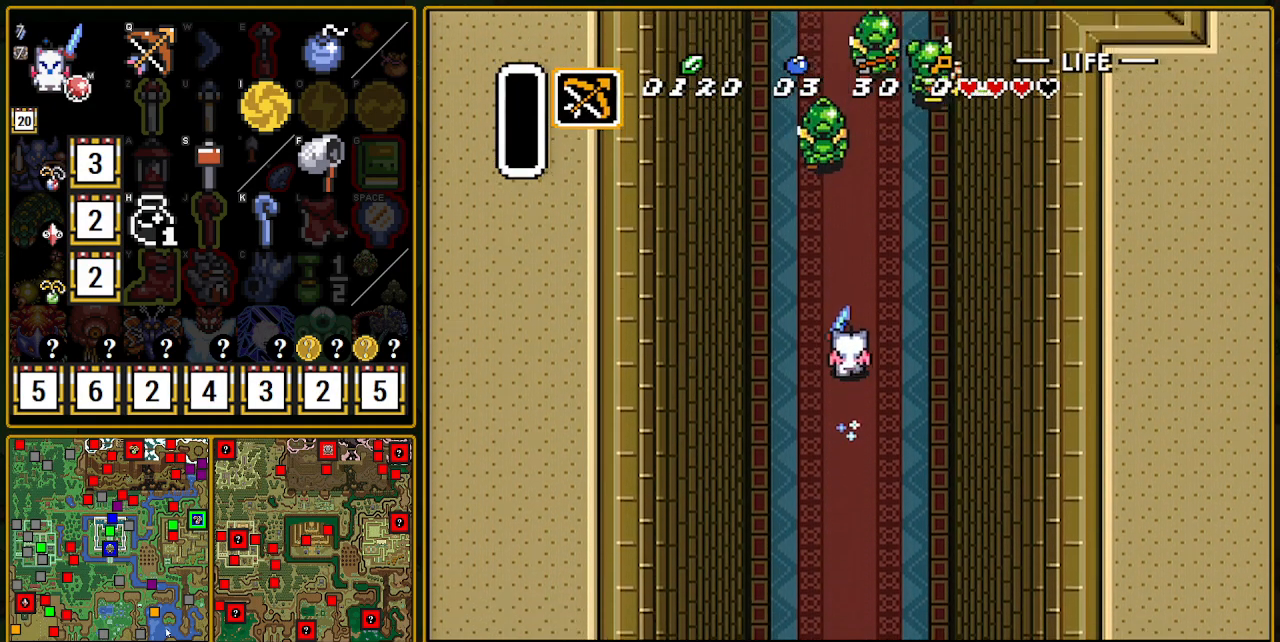
{"buttons": [], "events": [[433, "A", "up"]]}
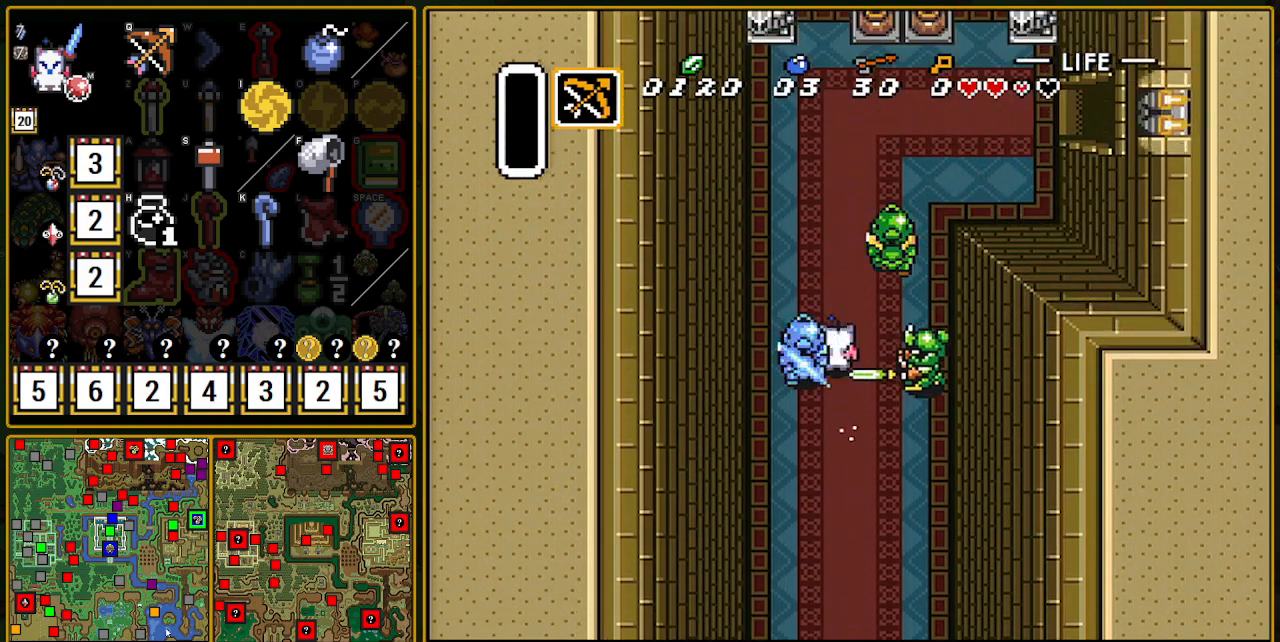
{"buttons": ["DPAD_RIGHT"], "events": [[283, "DPAD_UP", "down"], [483, "DPAD_UP", "up"], [500, "DPAD_RIGHT", "down"]]}
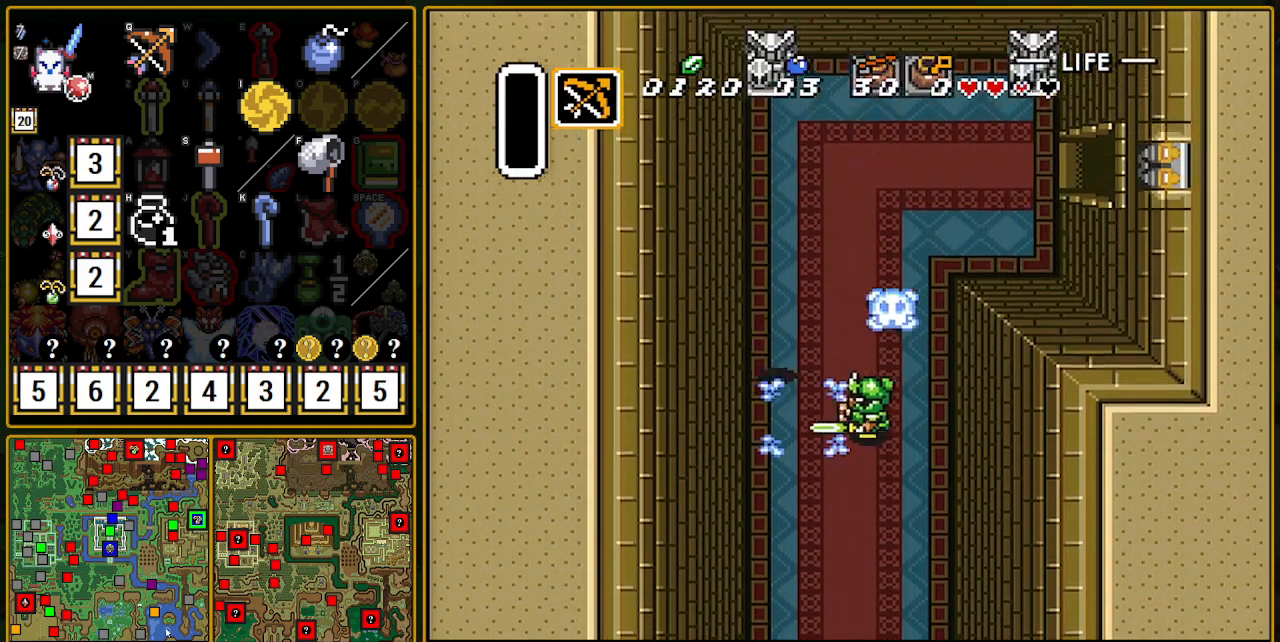
{"buttons": ["DPAD_UP"], "events": [[167, "B", "down"], [300, "B", "up"], [300, "DPAD_RIGHT", "up"], [317, "DPAD_UP", "down"]]}
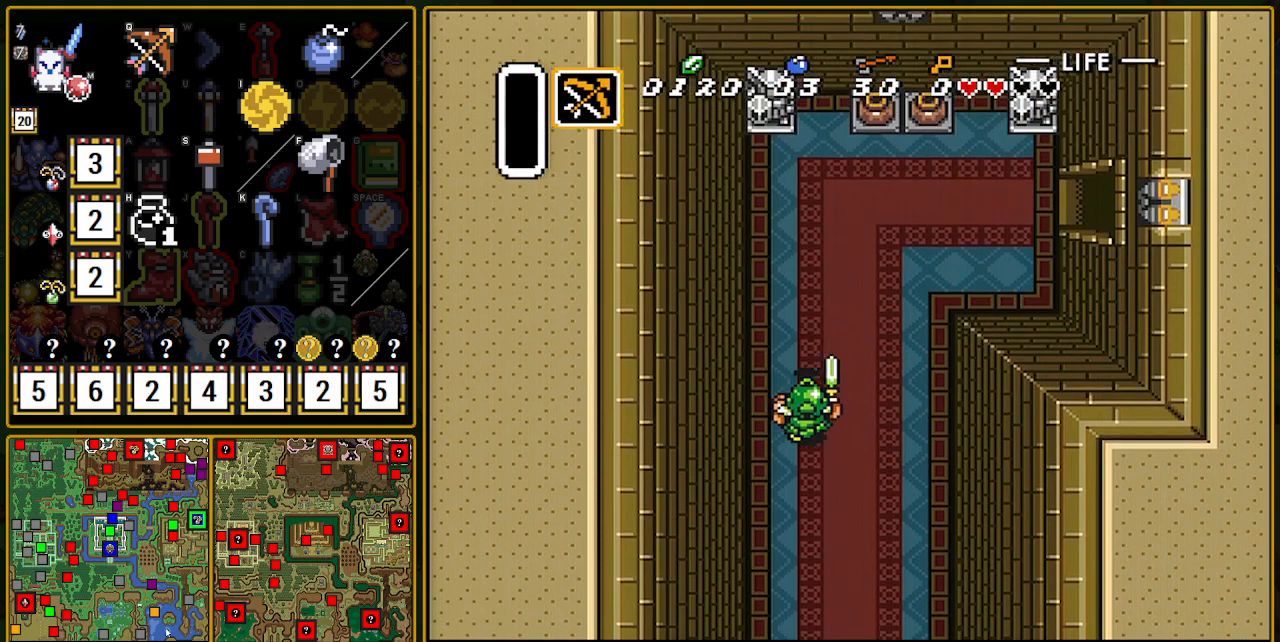
{"buttons": ["B"], "events": [[350, "DPAD_RIGHT", "down"], [350, "DPAD_UP", "up"], [367, "DPAD_DOWN", "down"], [367, "DPAD_RIGHT", "up"], [467, "B", "down"], [500, "DPAD_DOWN", "up"]]}
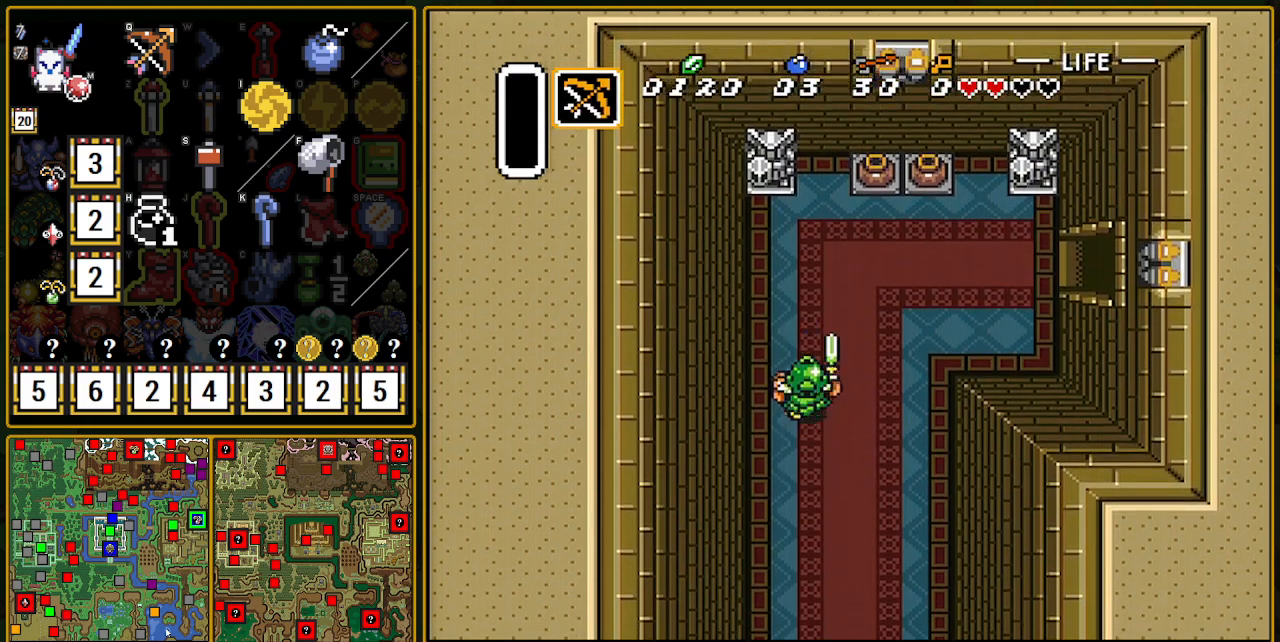
{"buttons": ["DPAD_UP"], "events": [[17, "DPAD_RIGHT", "down"], [33, "DPAD_RIGHT", "up"], [50, "DPAD_UP", "down"], [100, "B", "up"]]}
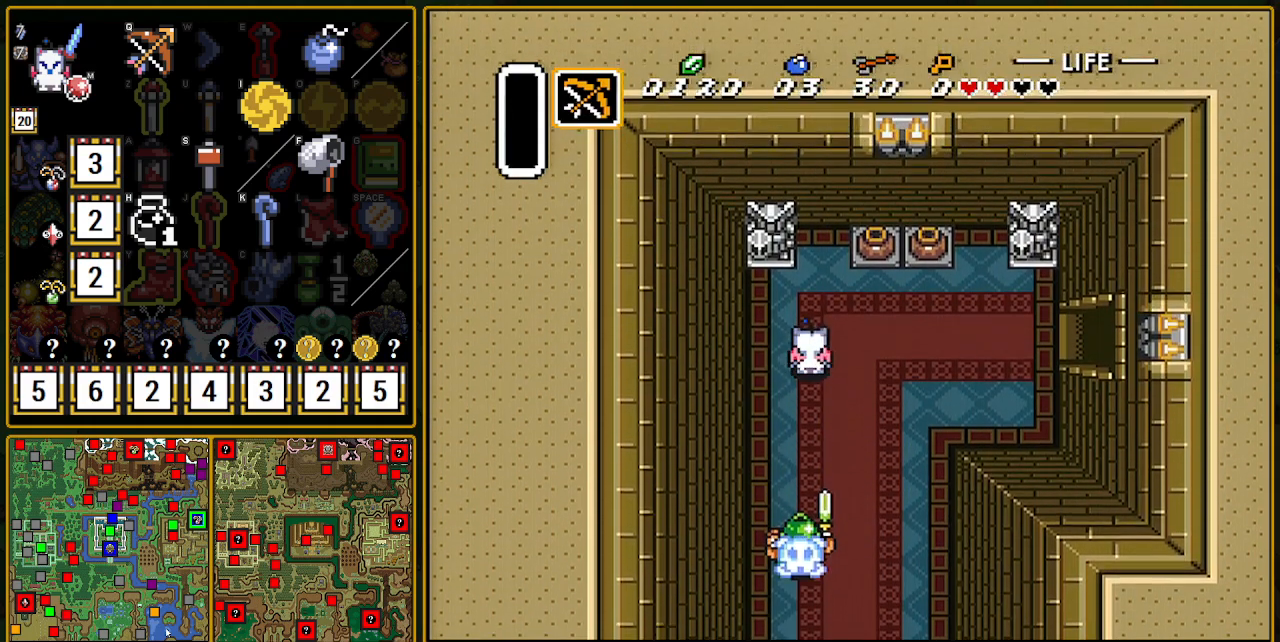
{"buttons": ["A"], "events": [[50, "DPAD_UP", "up"], [67, "DPAD_RIGHT", "down"], [100, "A", "down"], [283, "DPAD_RIGHT", "up"]]}
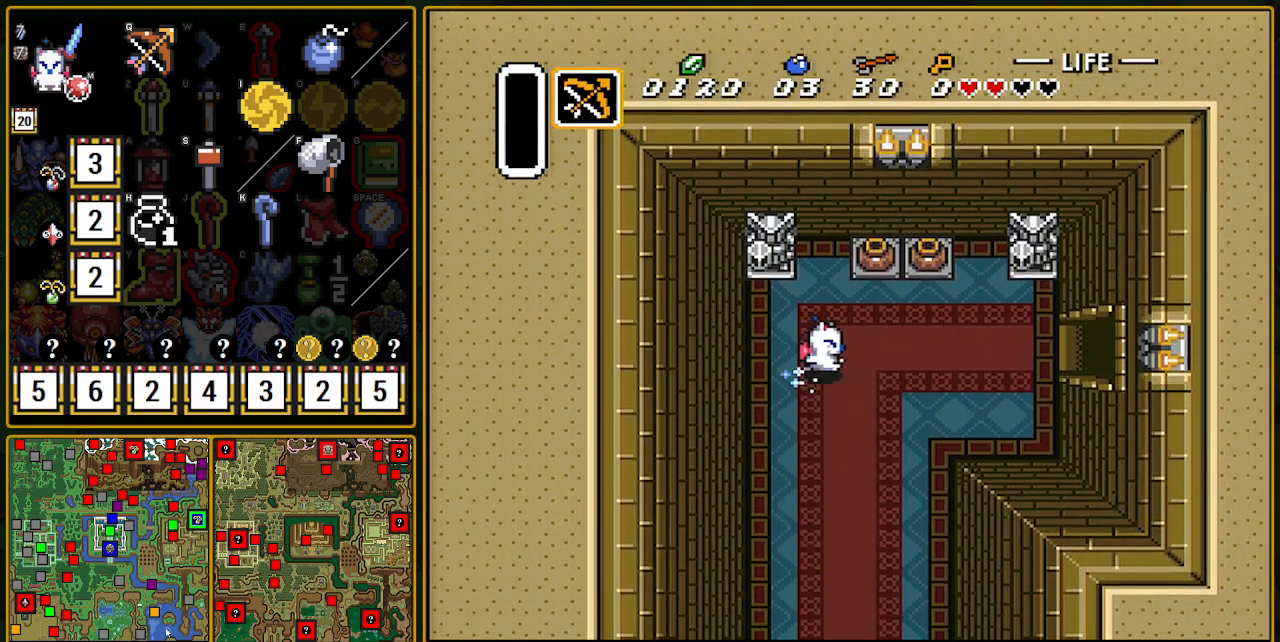
{"buttons": ["A"], "events": []}
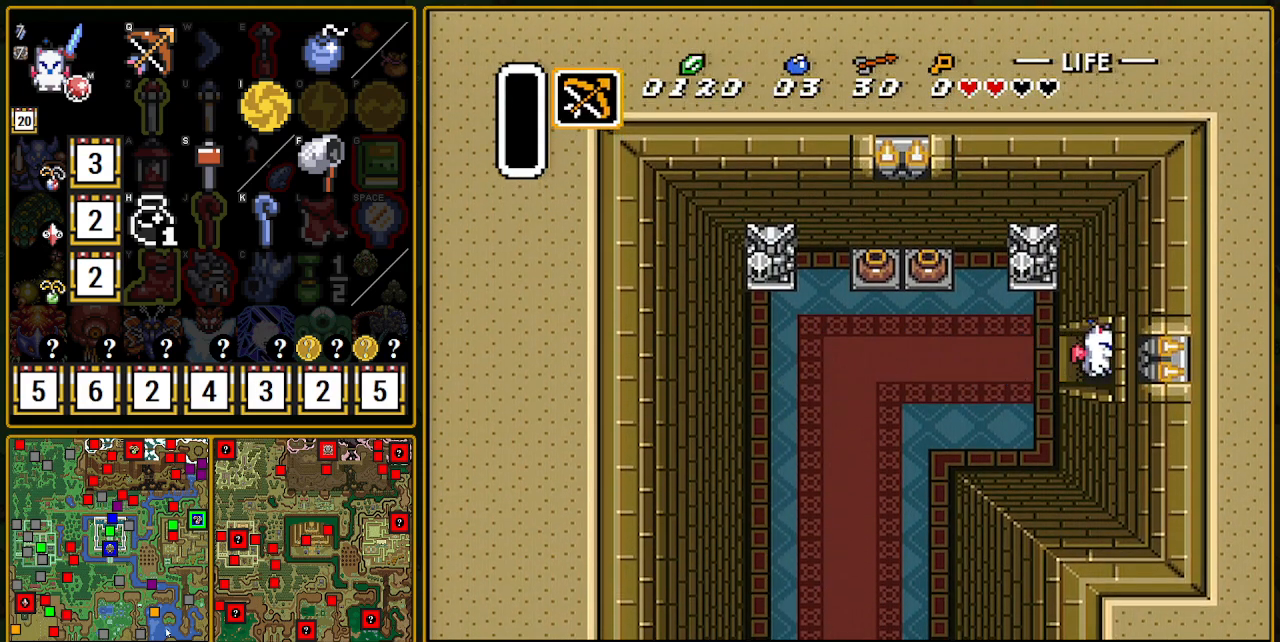
{"buttons": ["A", "DPAD_RIGHT"], "events": [[433, "A", "up"], [450, "A", "down"], [450, "DPAD_RIGHT", "down"]]}
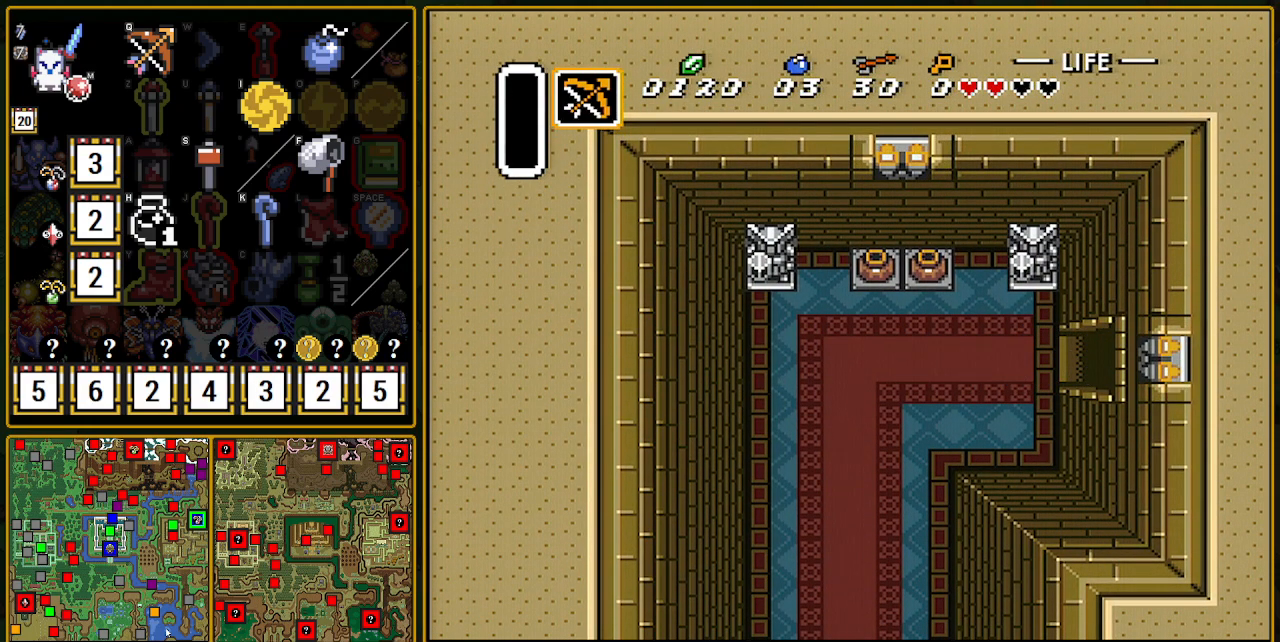
{"buttons": ["DPAD_RIGHT"], "events": [[267, "A", "up"]]}
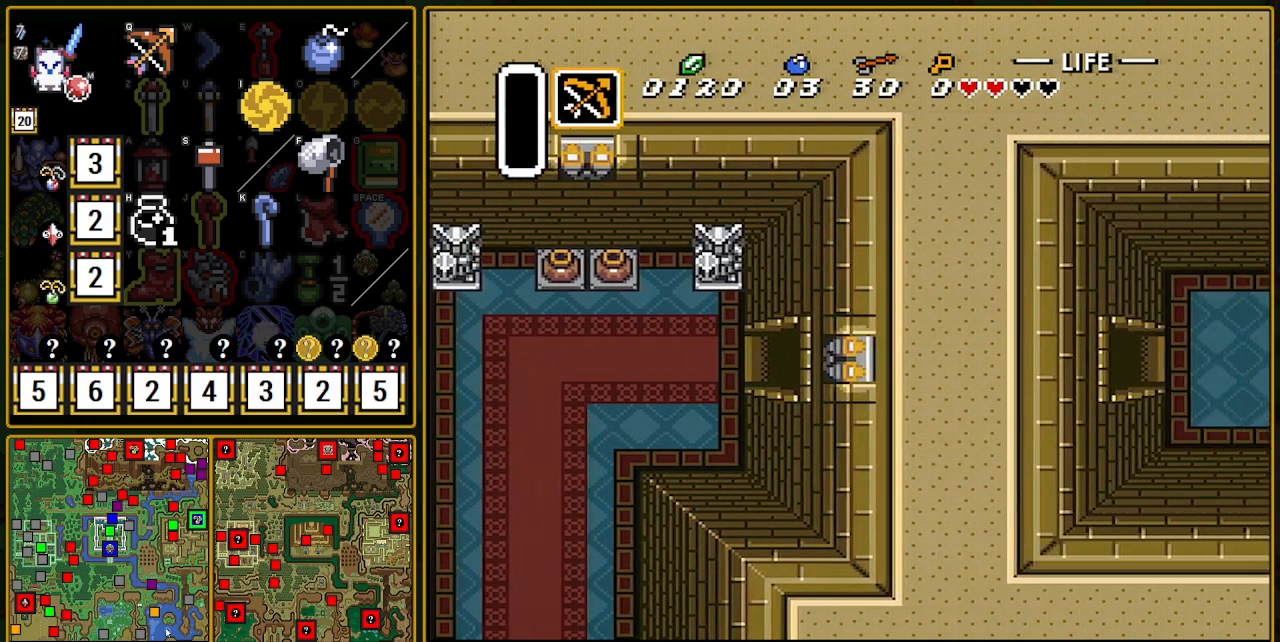
{"buttons": ["DPAD_RIGHT"], "events": []}
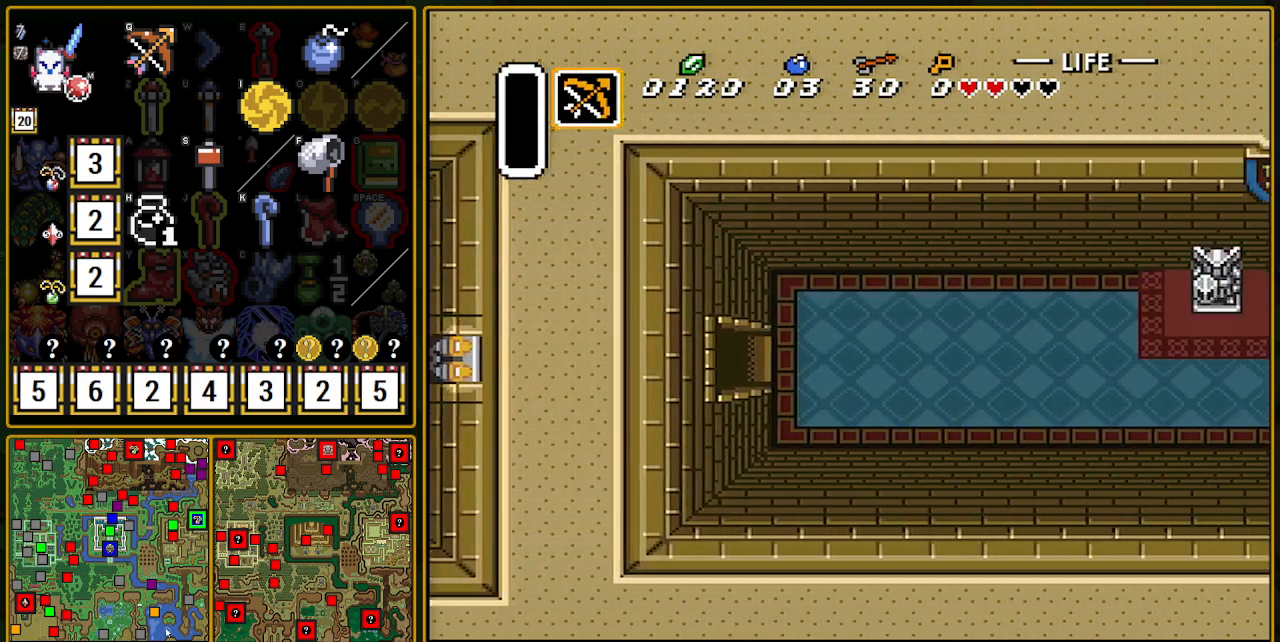
{"buttons": ["DPAD_RIGHT"], "events": []}
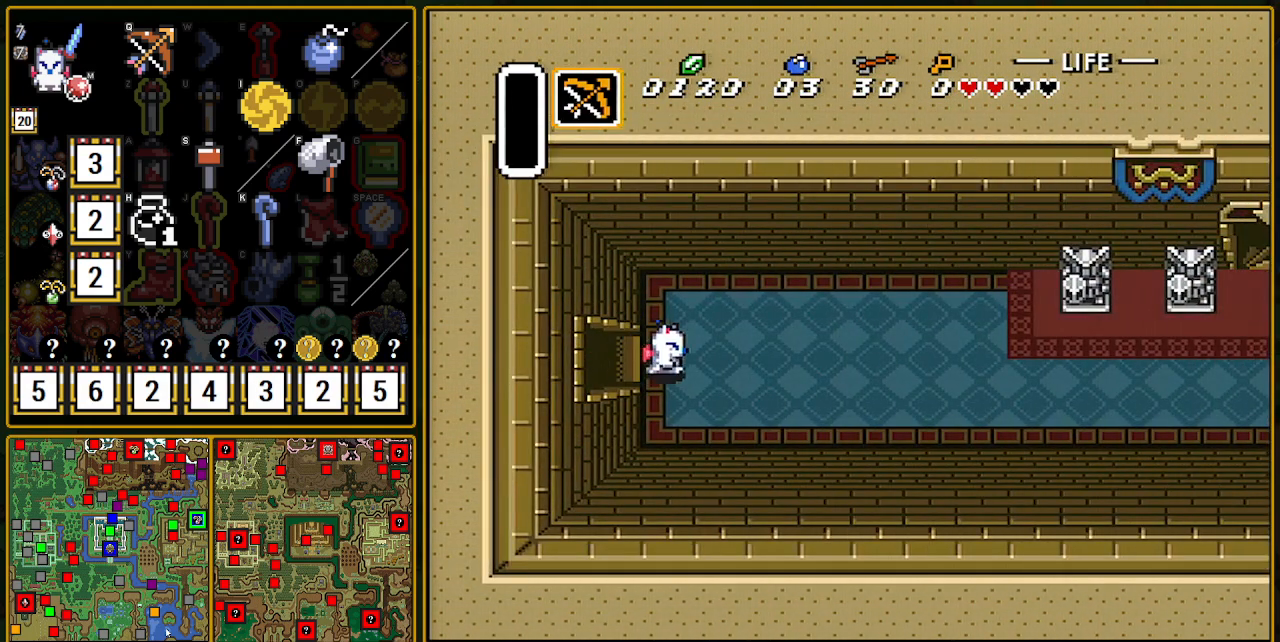
{"buttons": ["A"], "events": [[67, "A", "down"], [267, "DPAD_RIGHT", "up"]]}
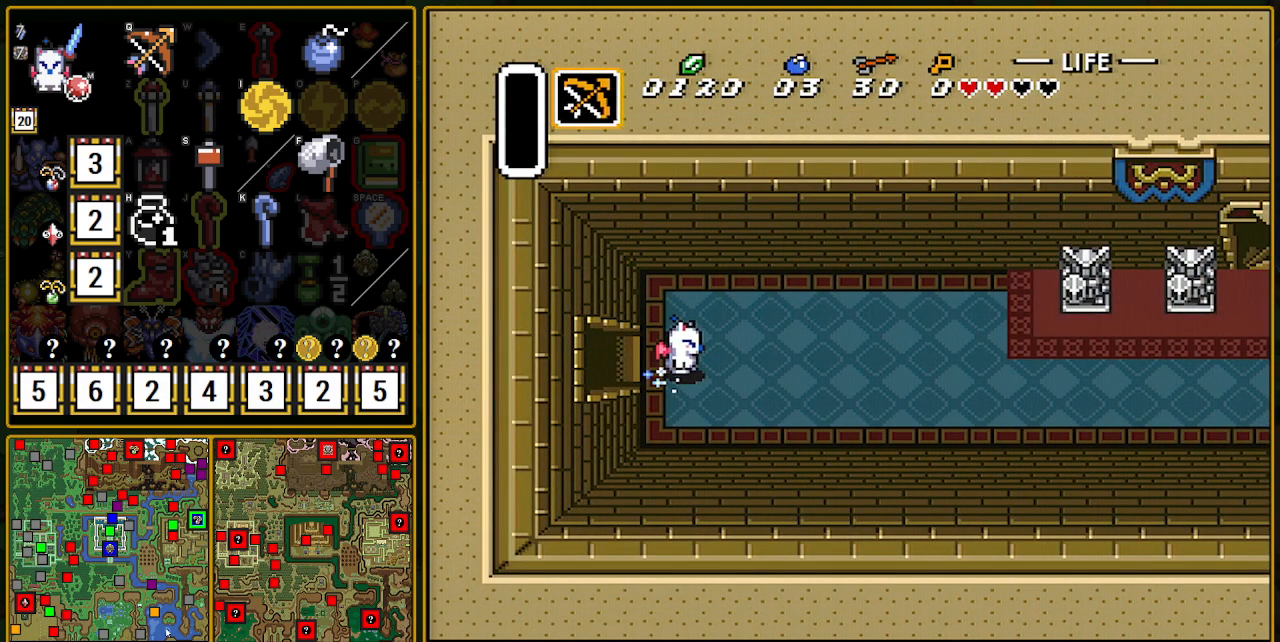
{"buttons": [], "events": [[350, "A", "up"]]}
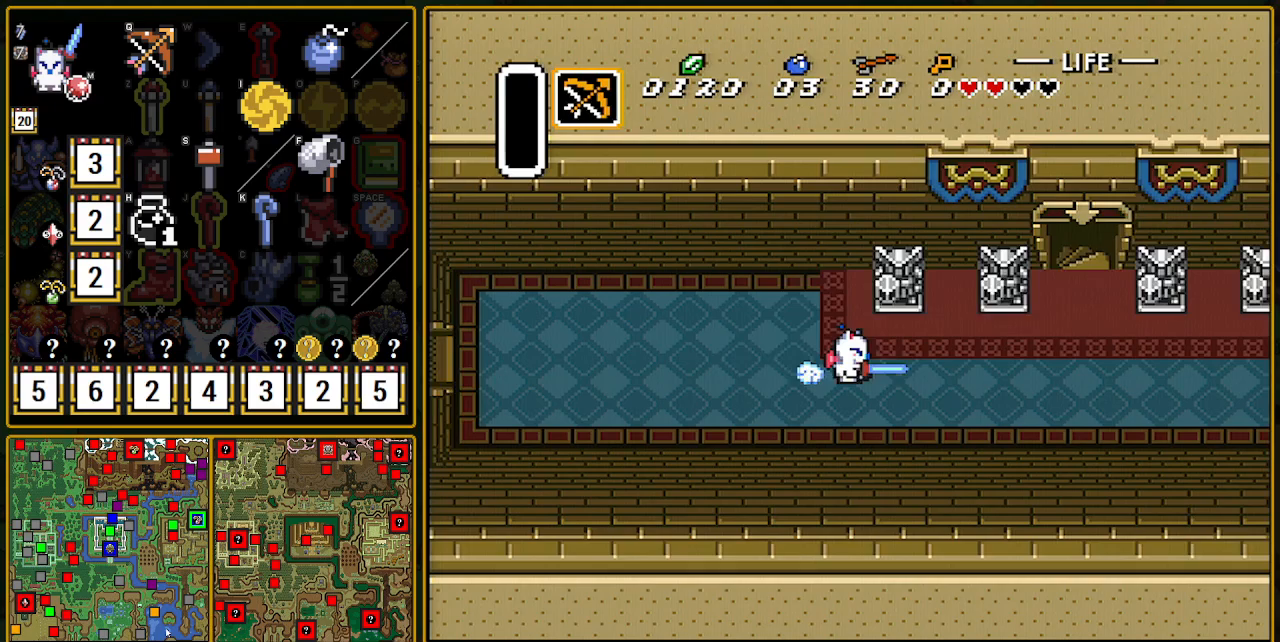
{"buttons": ["DPAD_UP"], "events": [[350, "DPAD_UP", "down"]]}
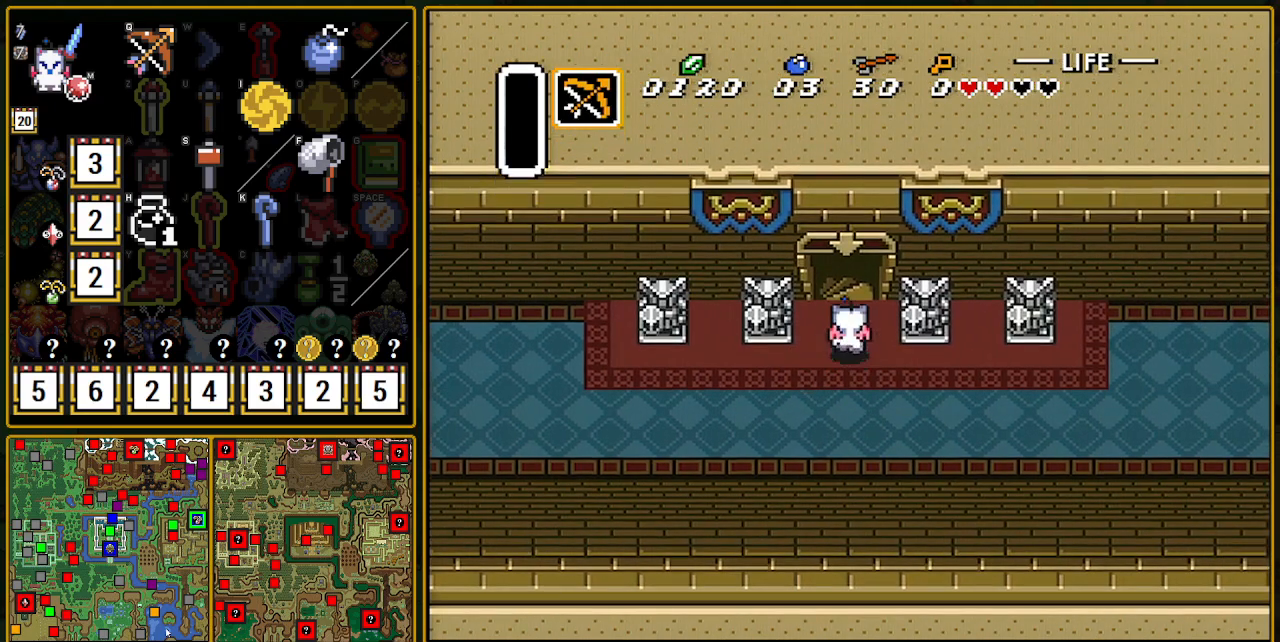
{"buttons": [], "events": [[433, "DPAD_UP", "up"]]}
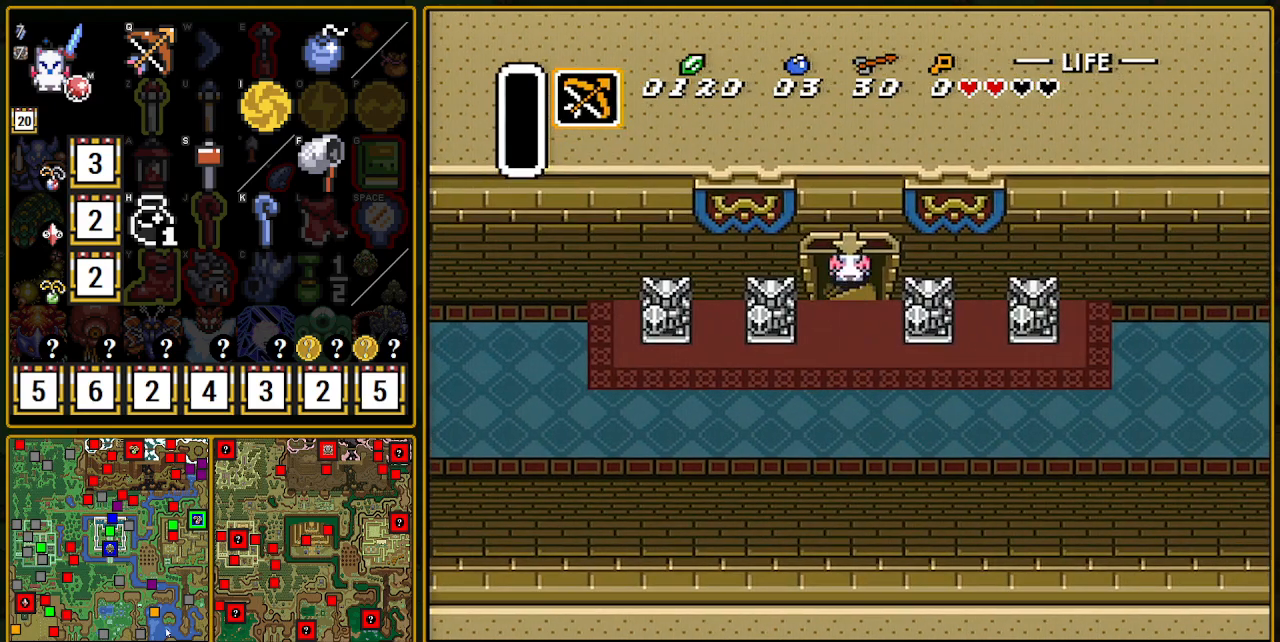
{"buttons": [], "events": []}
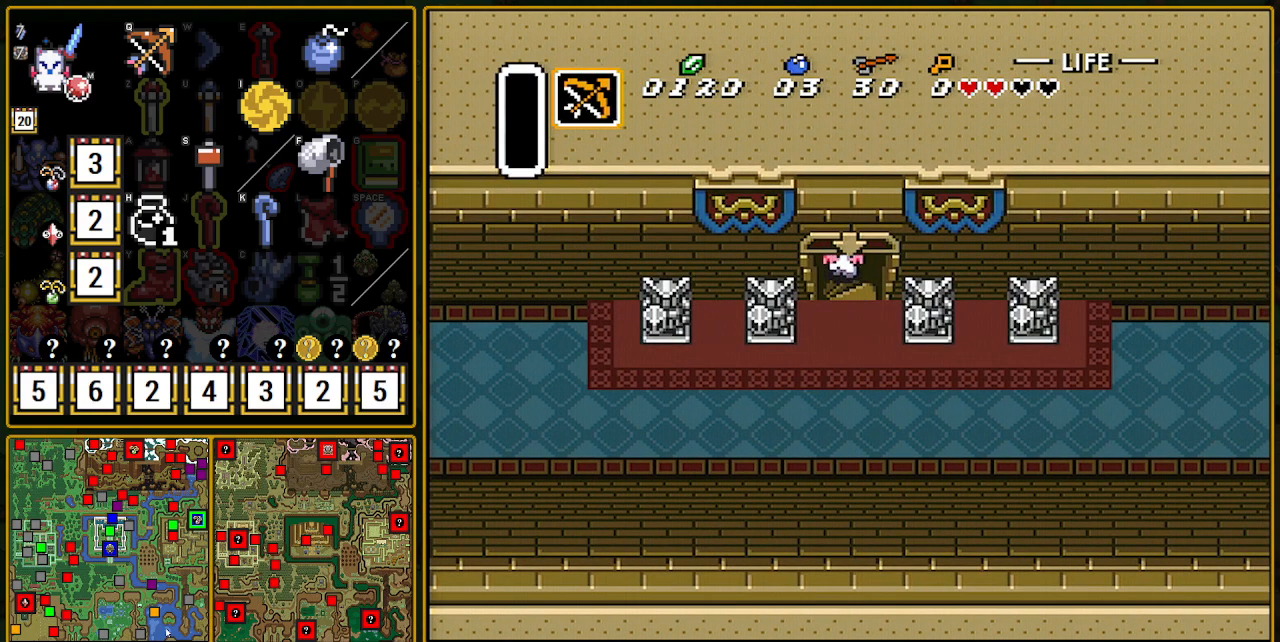
{"buttons": [], "events": []}
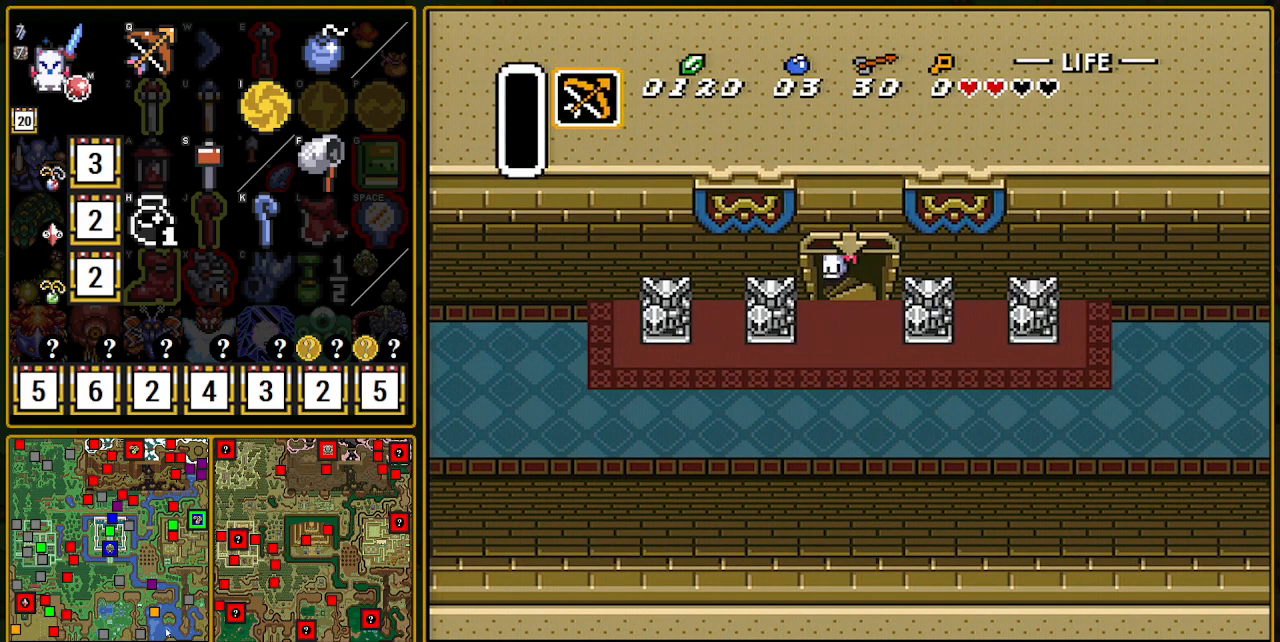
{"buttons": [], "events": []}
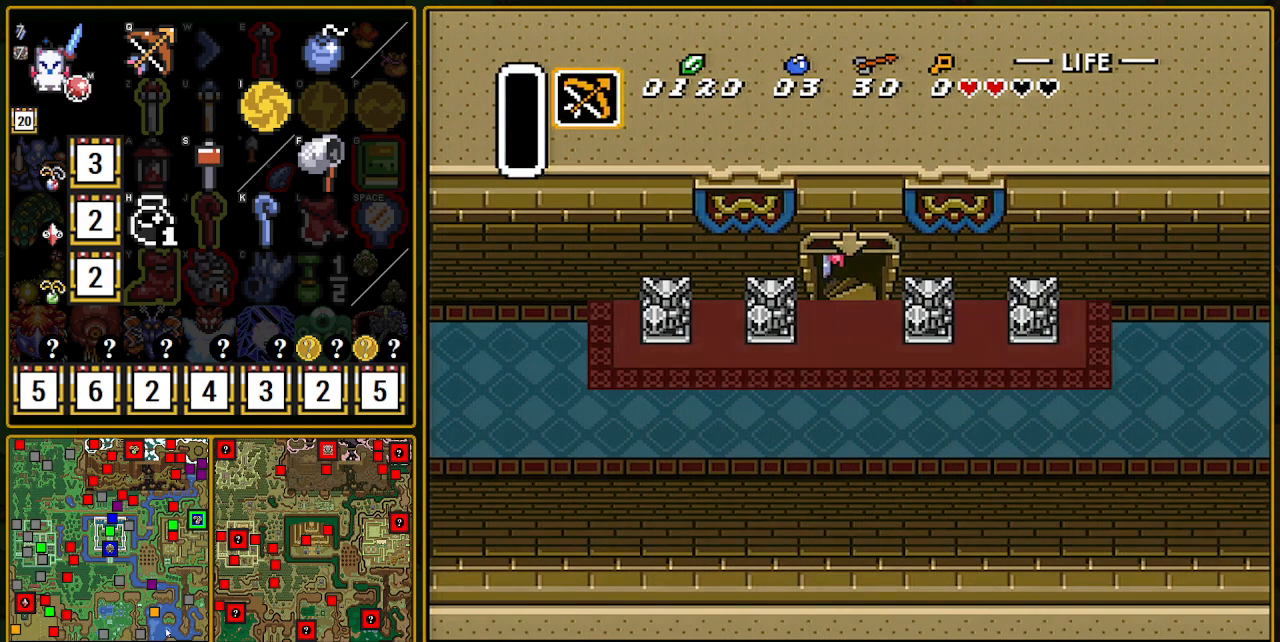
{"buttons": [], "events": []}
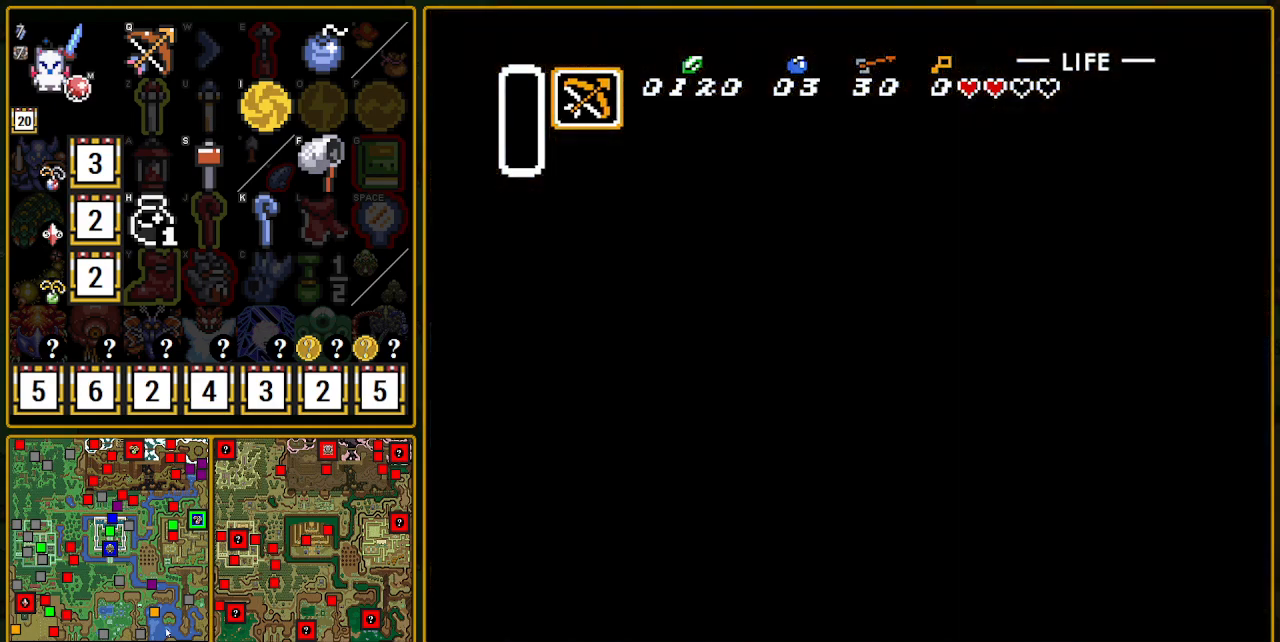
{"buttons": [], "events": []}
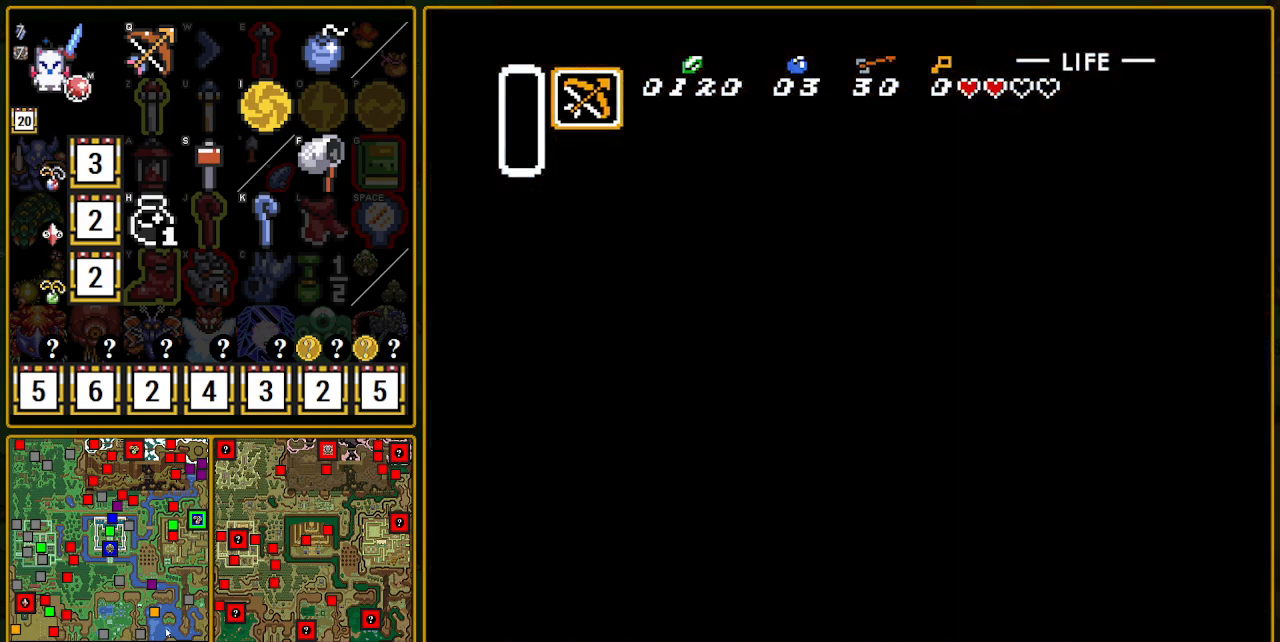
{"buttons": [], "events": []}
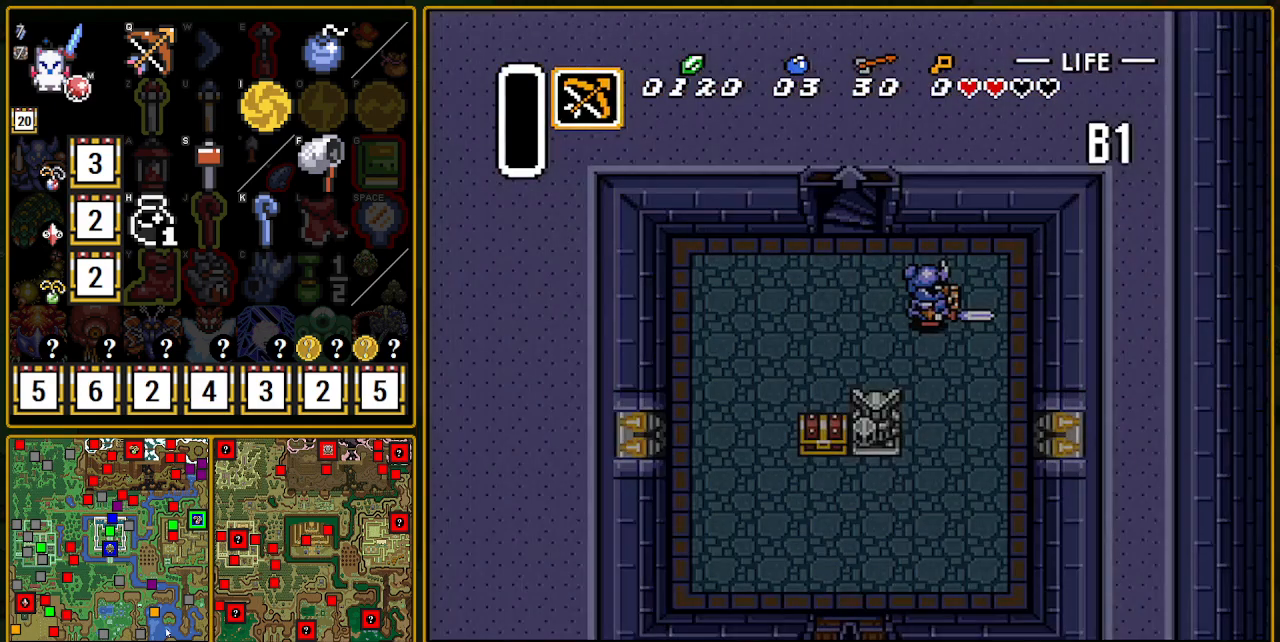
{"buttons": [], "events": []}
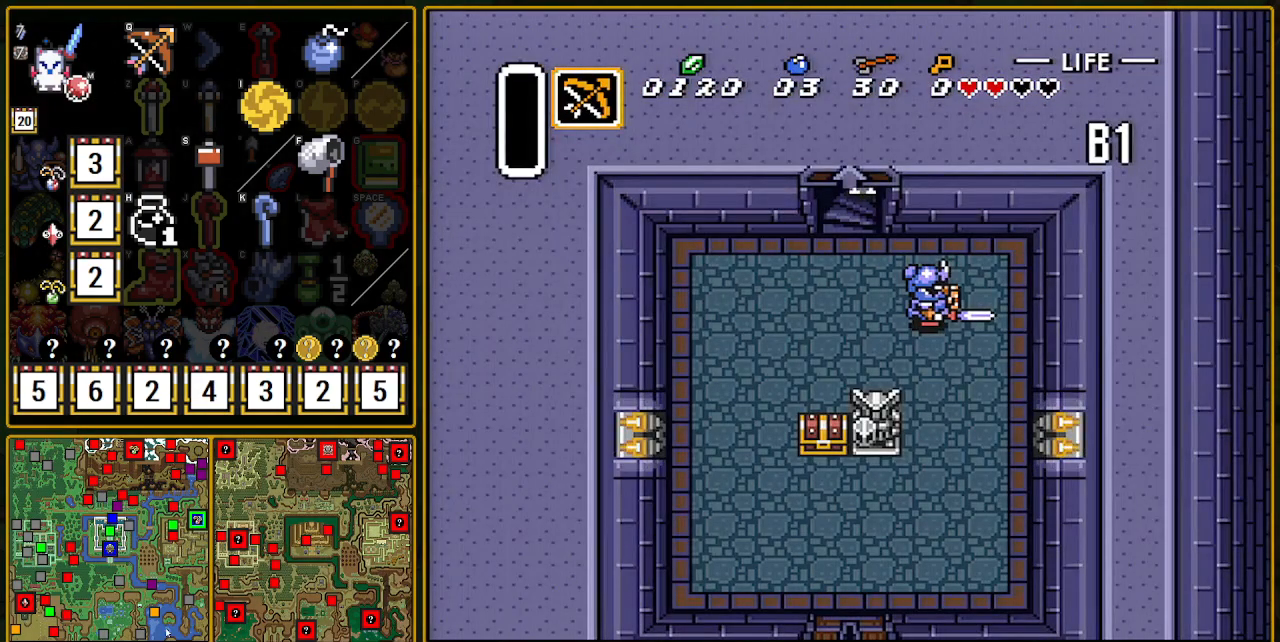
{"buttons": [], "events": []}
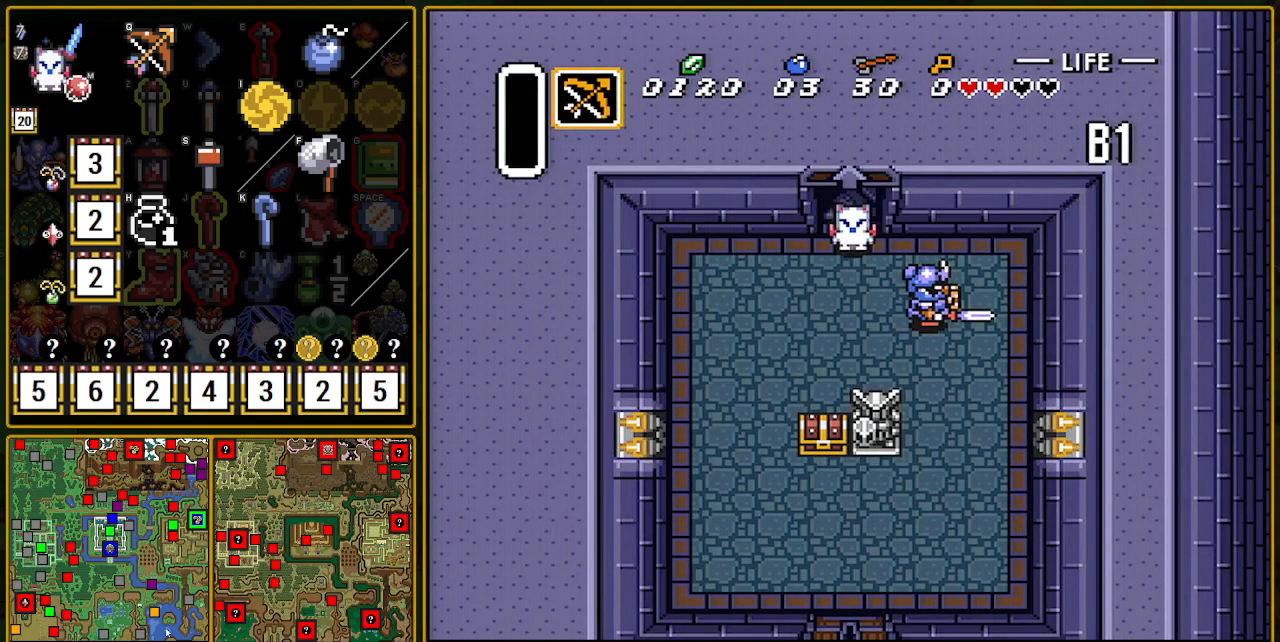
{"buttons": ["B", "DPAD_RIGHT"], "events": [[300, "DPAD_UP", "down"], [417, "B", "down"], [500, "DPAD_RIGHT", "down"], [500, "DPAD_UP", "up"]]}
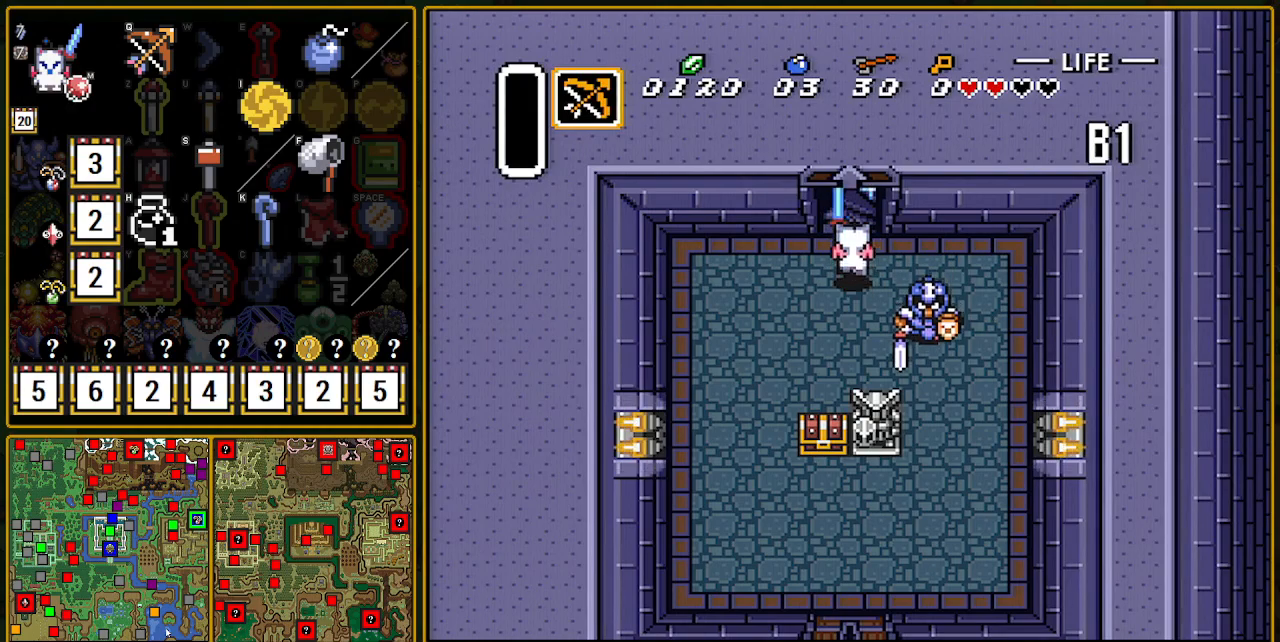
{"buttons": ["B", "DPAD_RIGHT"], "events": []}
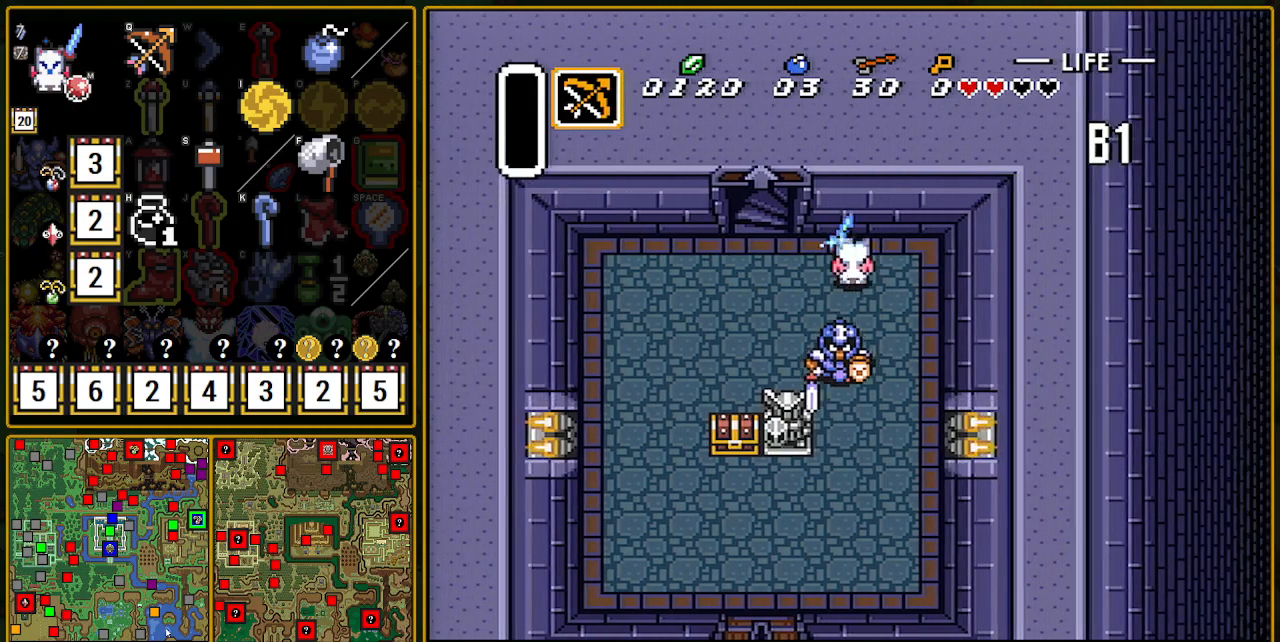
{"buttons": ["B", "DPAD_DOWN"], "events": [[33, "DPAD_DOWN", "down"], [300, "DPAD_RIGHT", "up"]]}
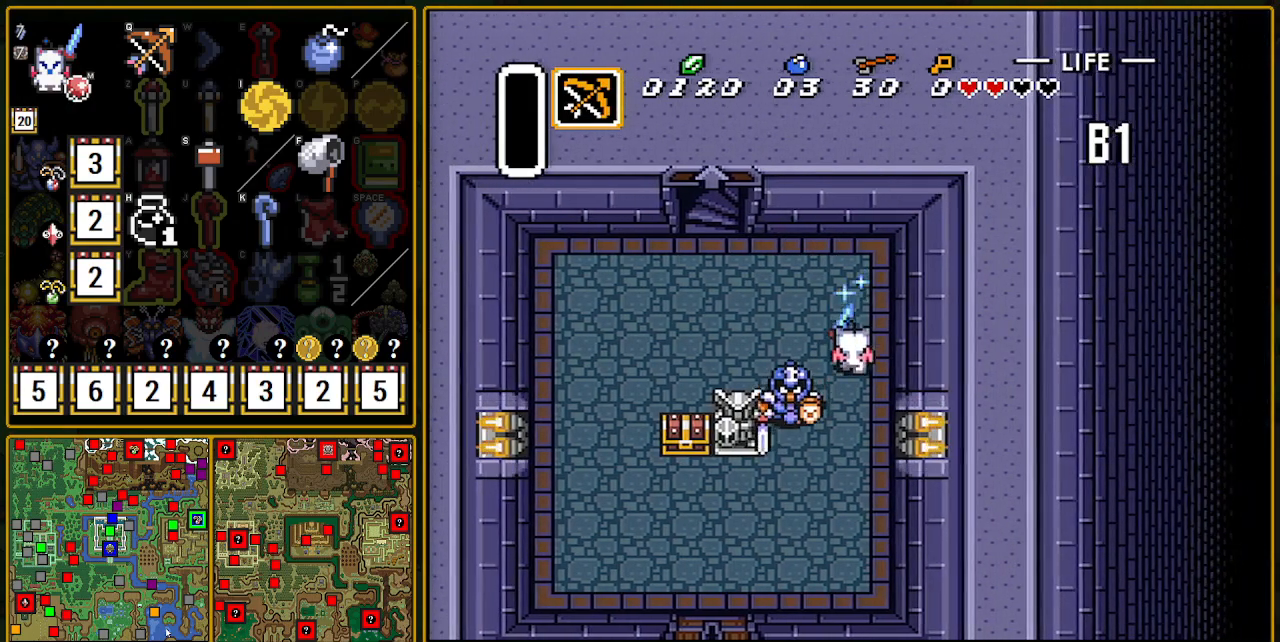
{"buttons": ["DPAD_DOWN", "DPAD_LEFT"], "events": [[150, "B", "up"], [350, "DPAD_LEFT", "down"]]}
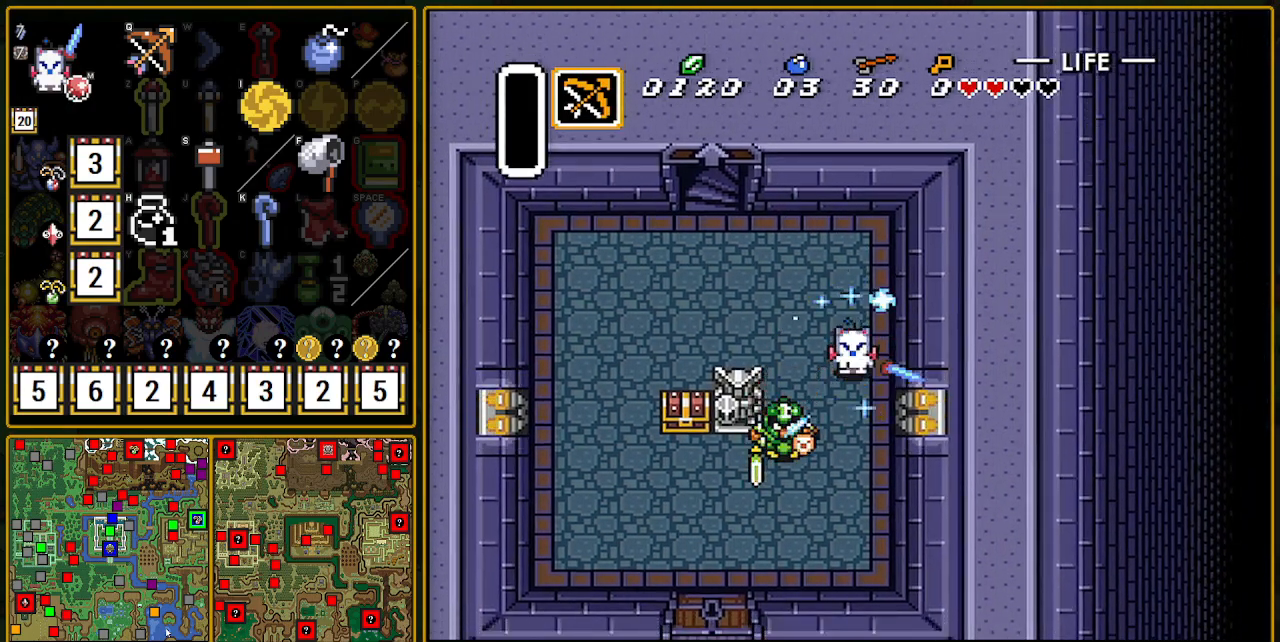
{"buttons": ["DPAD_DOWN", "DPAD_LEFT"], "events": []}
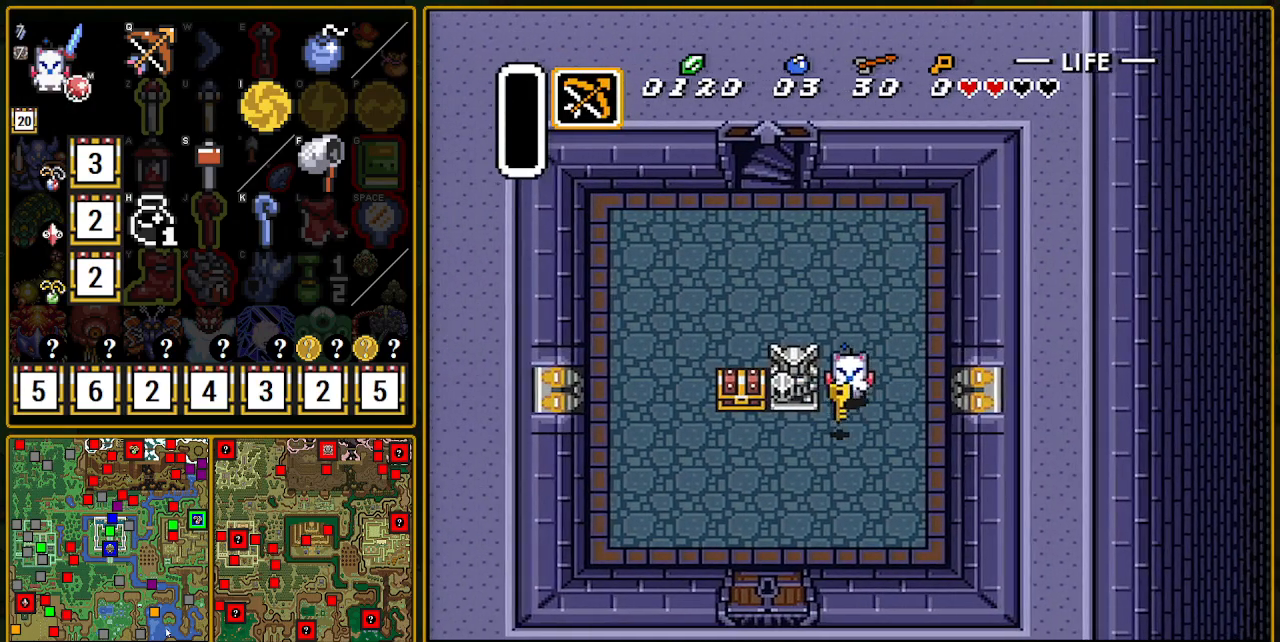
{"buttons": ["DPAD_UP"], "events": [[200, "DPAD_DOWN", "up"], [483, "DPAD_UP", "down"], [500, "DPAD_LEFT", "up"]]}